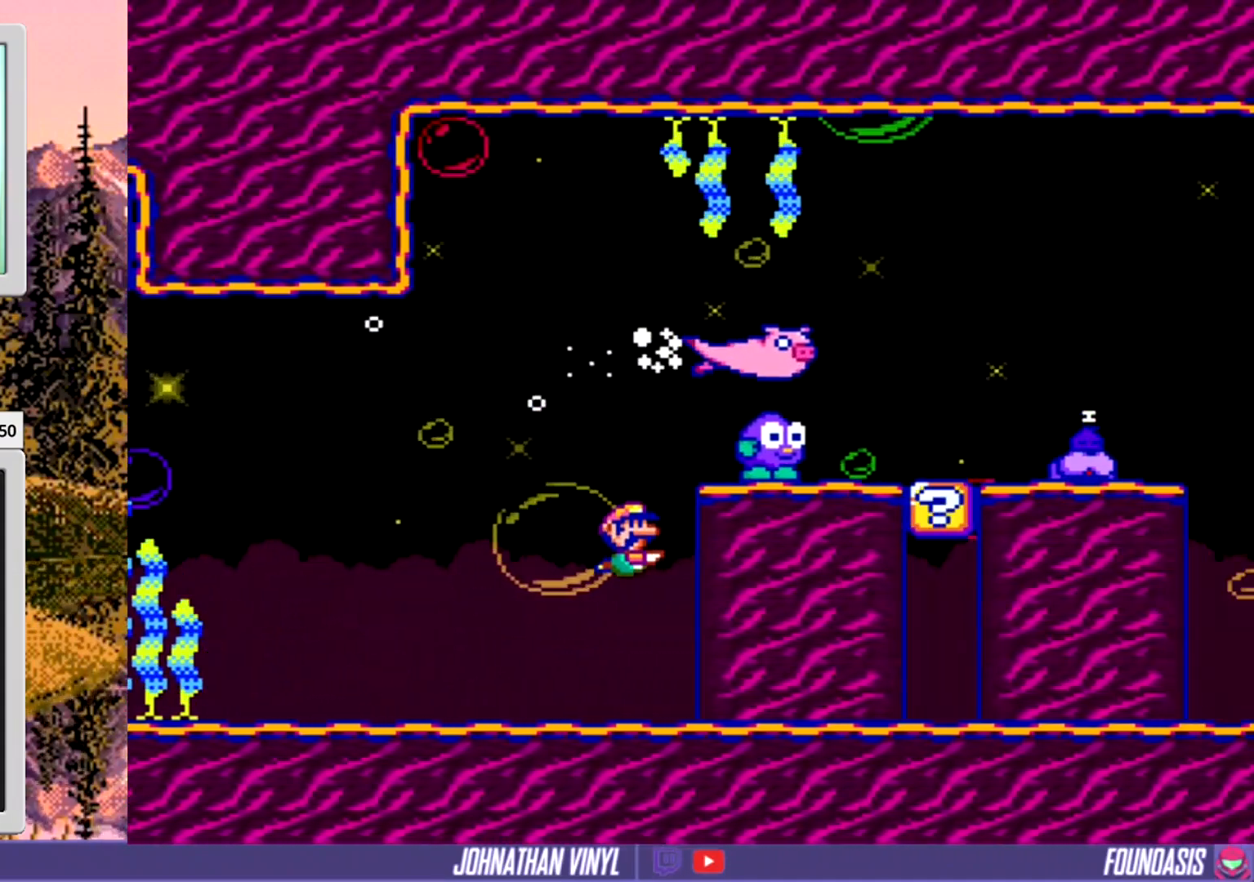
Gameplay with a controller (Nintendo layout); each line is a JSON object with the inputs held at the frame after it. "events" lists button and stick changes between this image and that frame as [ms after this image, input, new state], when the widget could be followed in between. Not read: L3 R3.
{"buttons": ["DPAD_RIGHT"], "events": [[100, "DPAD_RIGHT", "down"]]}
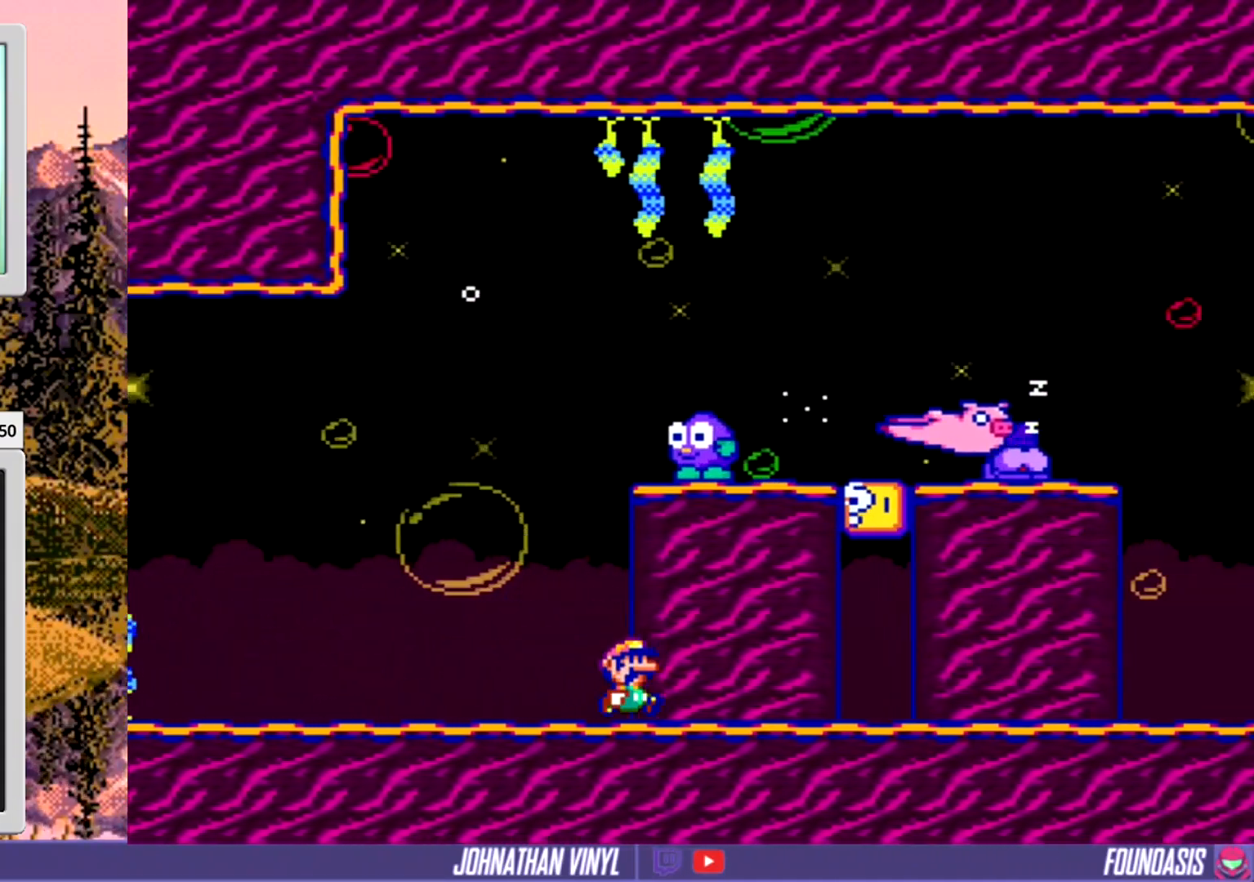
{"buttons": ["DPAD_RIGHT"], "events": []}
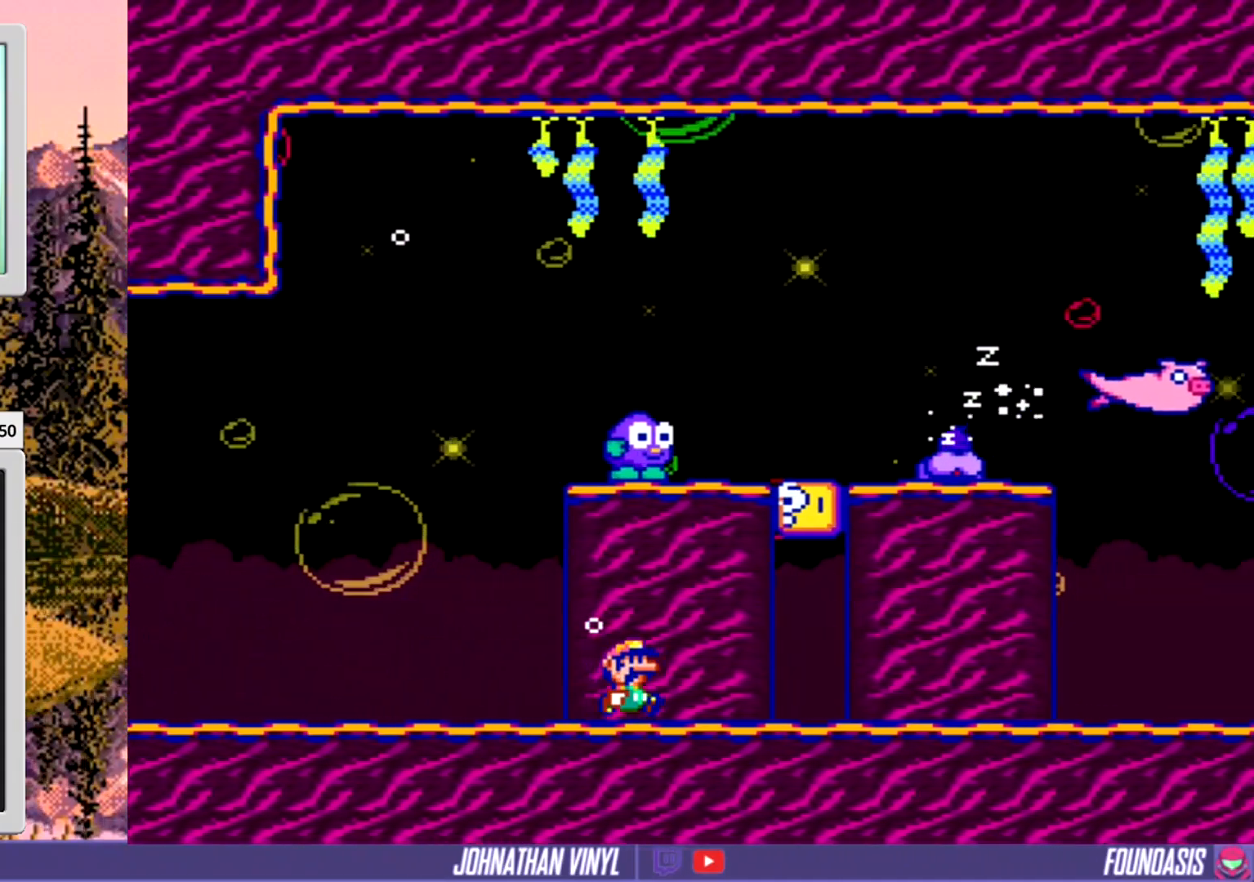
{"buttons": ["DPAD_RIGHT"], "events": []}
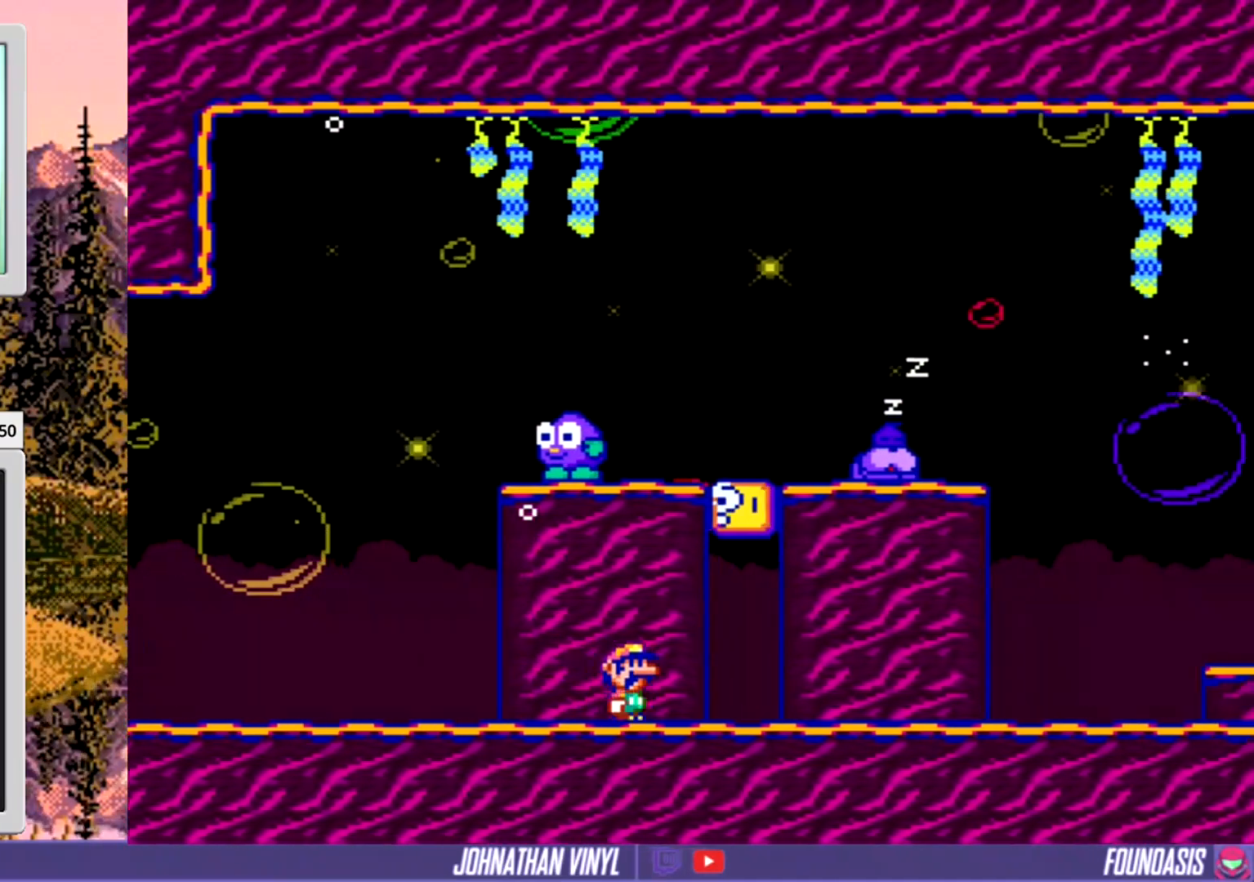
{"buttons": ["B", "DPAD_RIGHT"], "events": [[467, "B", "down"]]}
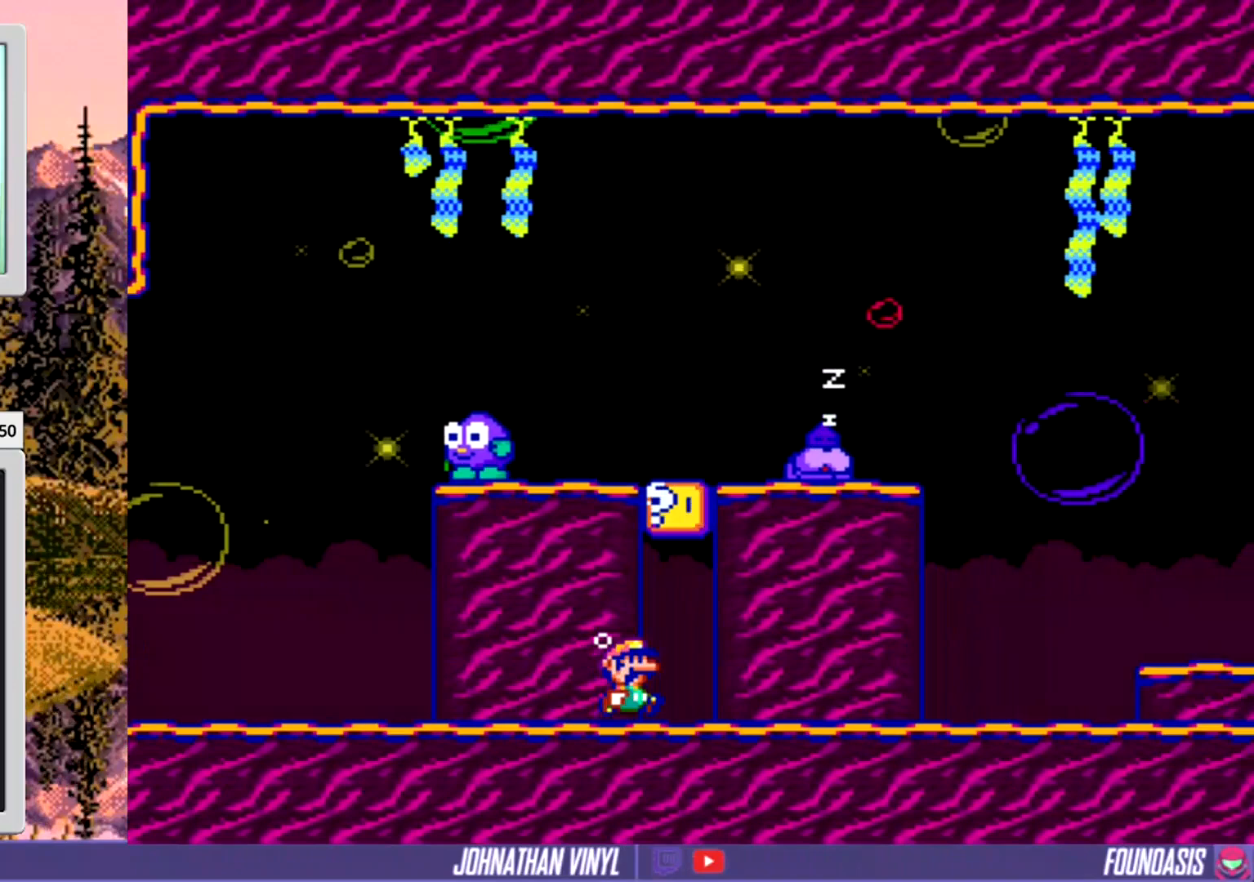
{"buttons": ["B"], "events": [[100, "DPAD_RIGHT", "up"], [167, "B", "up"], [400, "B", "down"]]}
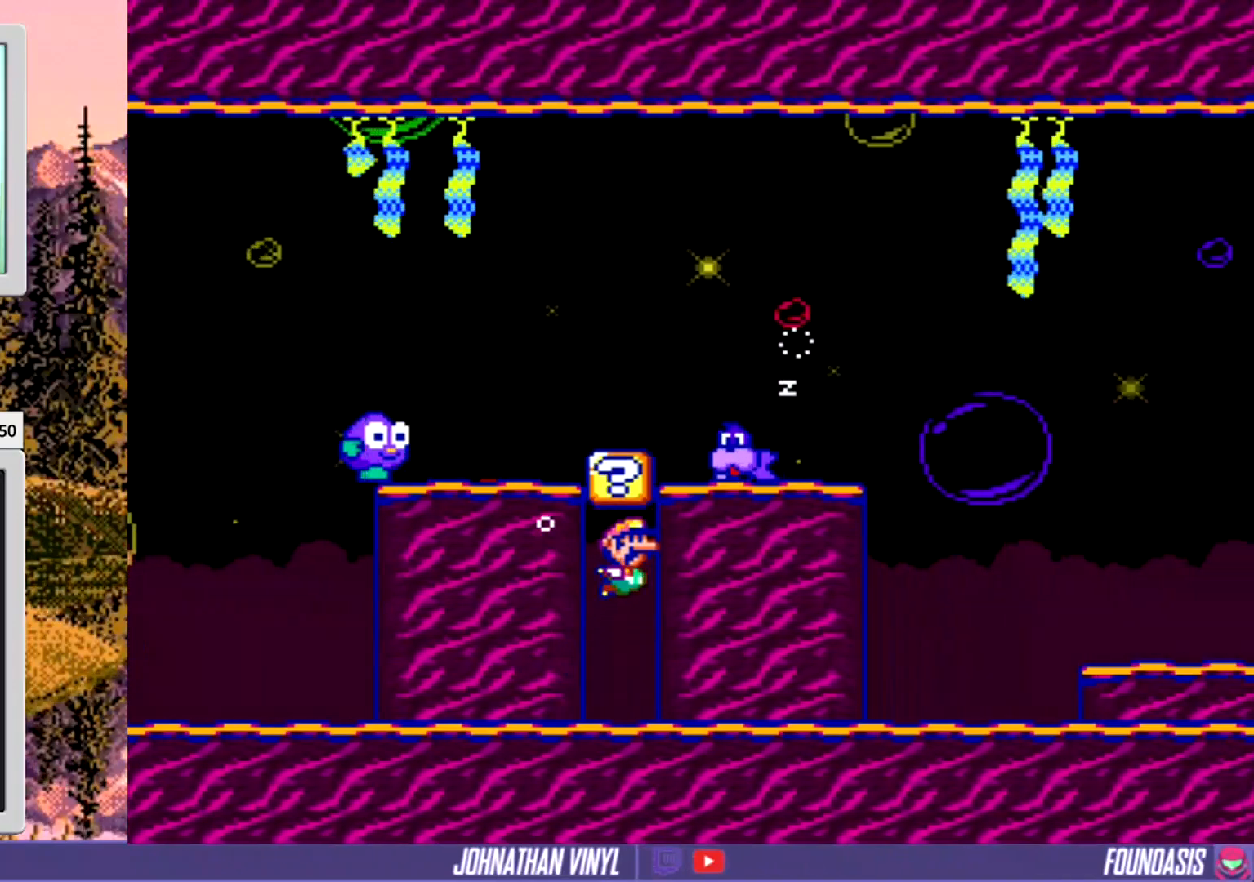
{"buttons": ["DPAD_RIGHT"], "events": [[67, "B", "up"], [433, "DPAD_RIGHT", "down"]]}
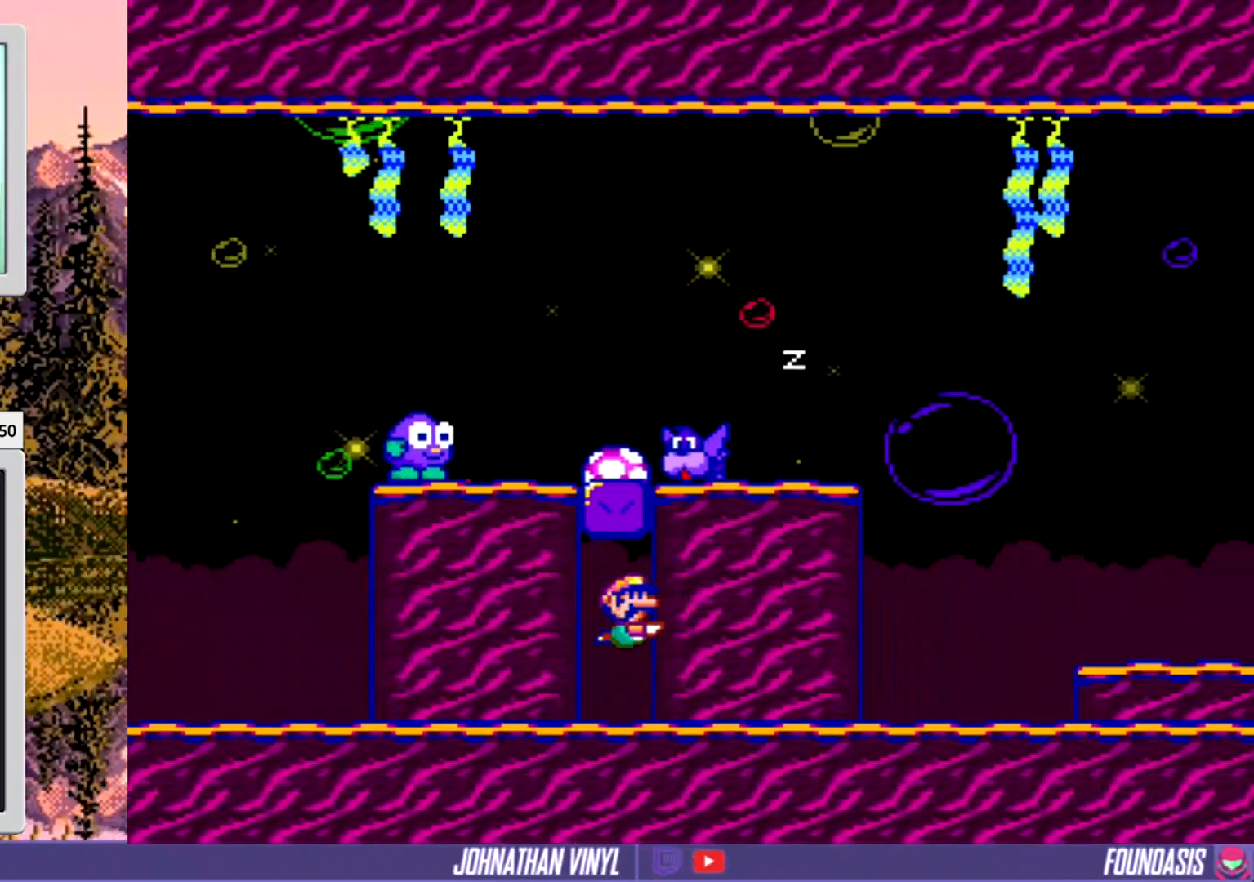
{"buttons": ["DPAD_RIGHT"], "events": []}
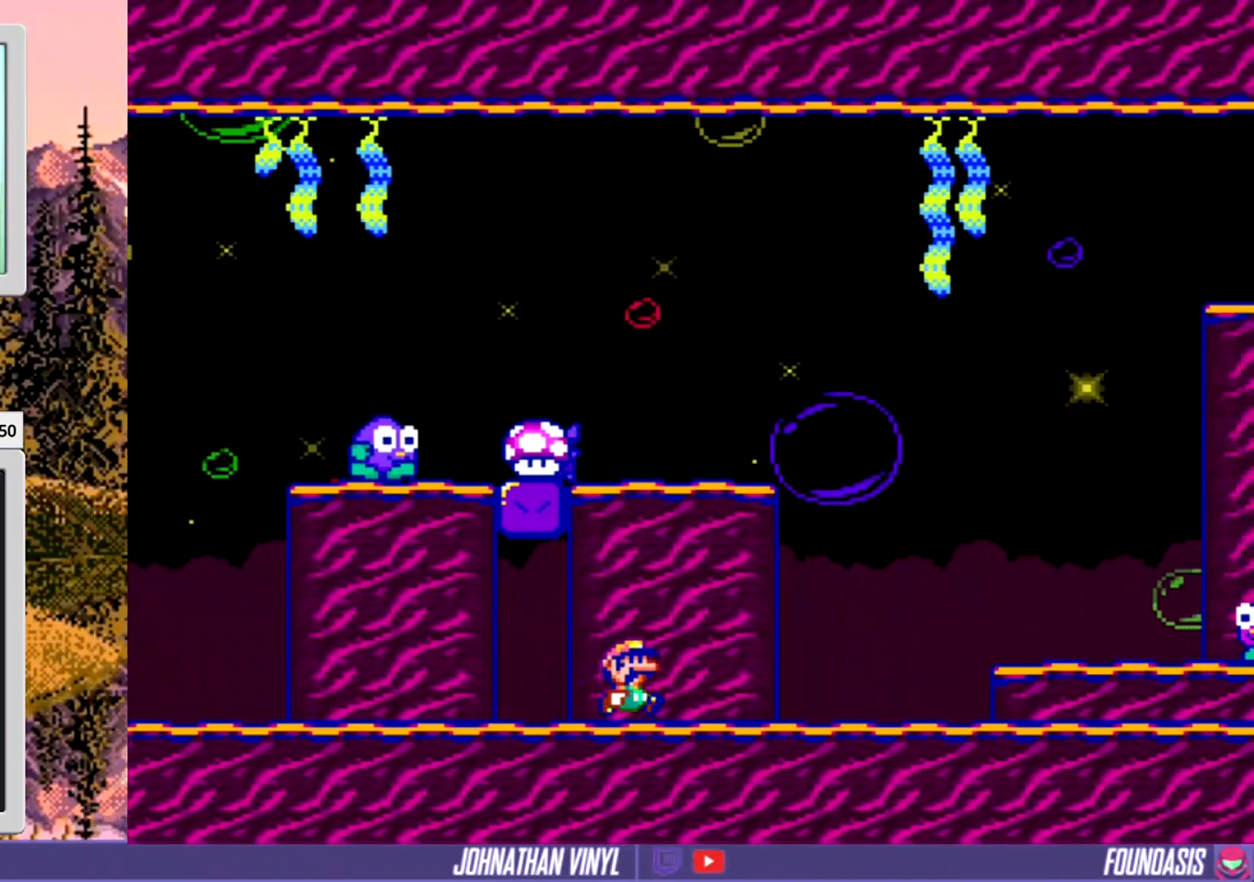
{"buttons": ["B", "DPAD_RIGHT"], "events": [[33, "DPAD_RIGHT", "up"], [200, "DPAD_RIGHT", "down"], [467, "B", "down"]]}
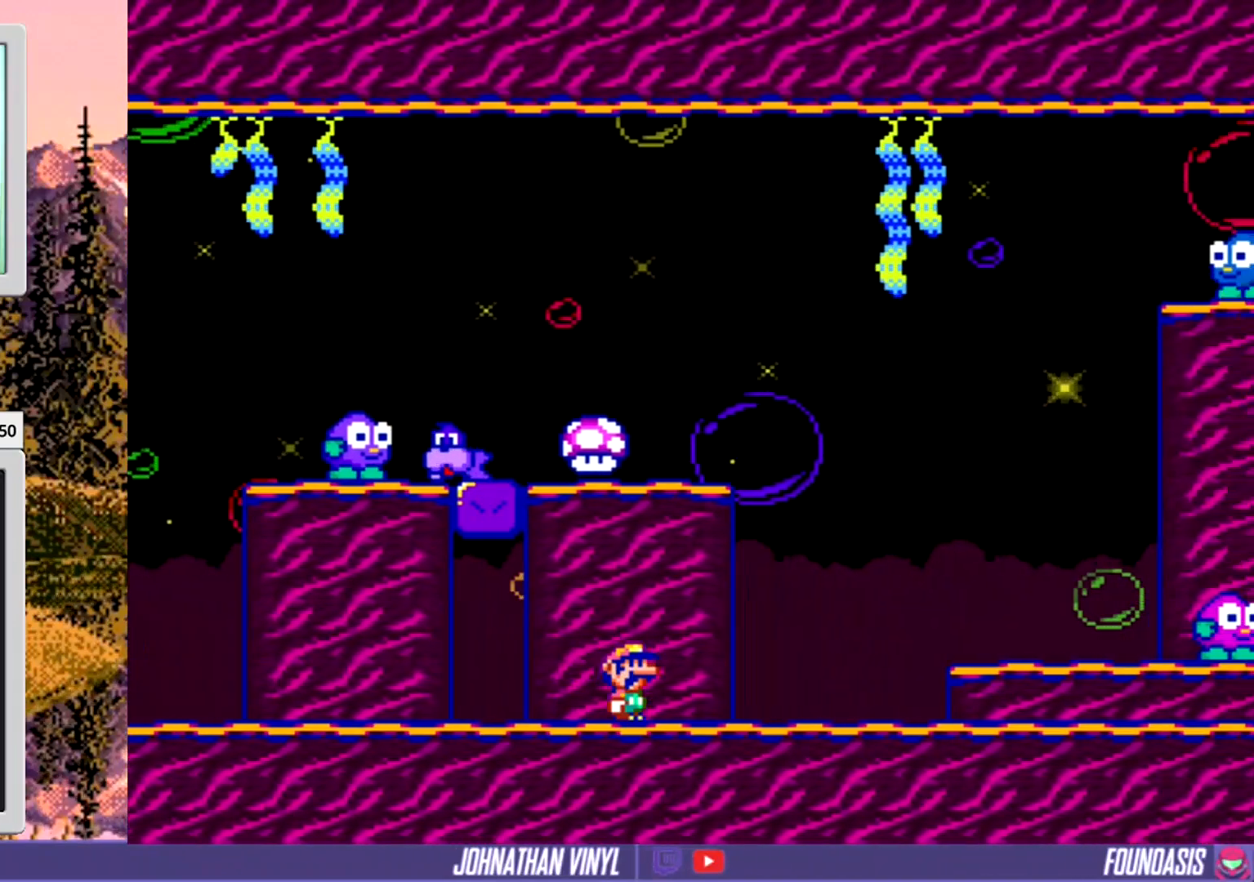
{"buttons": [], "events": [[133, "DPAD_RIGHT", "up"], [200, "B", "up"], [267, "B", "down"], [467, "B", "up"]]}
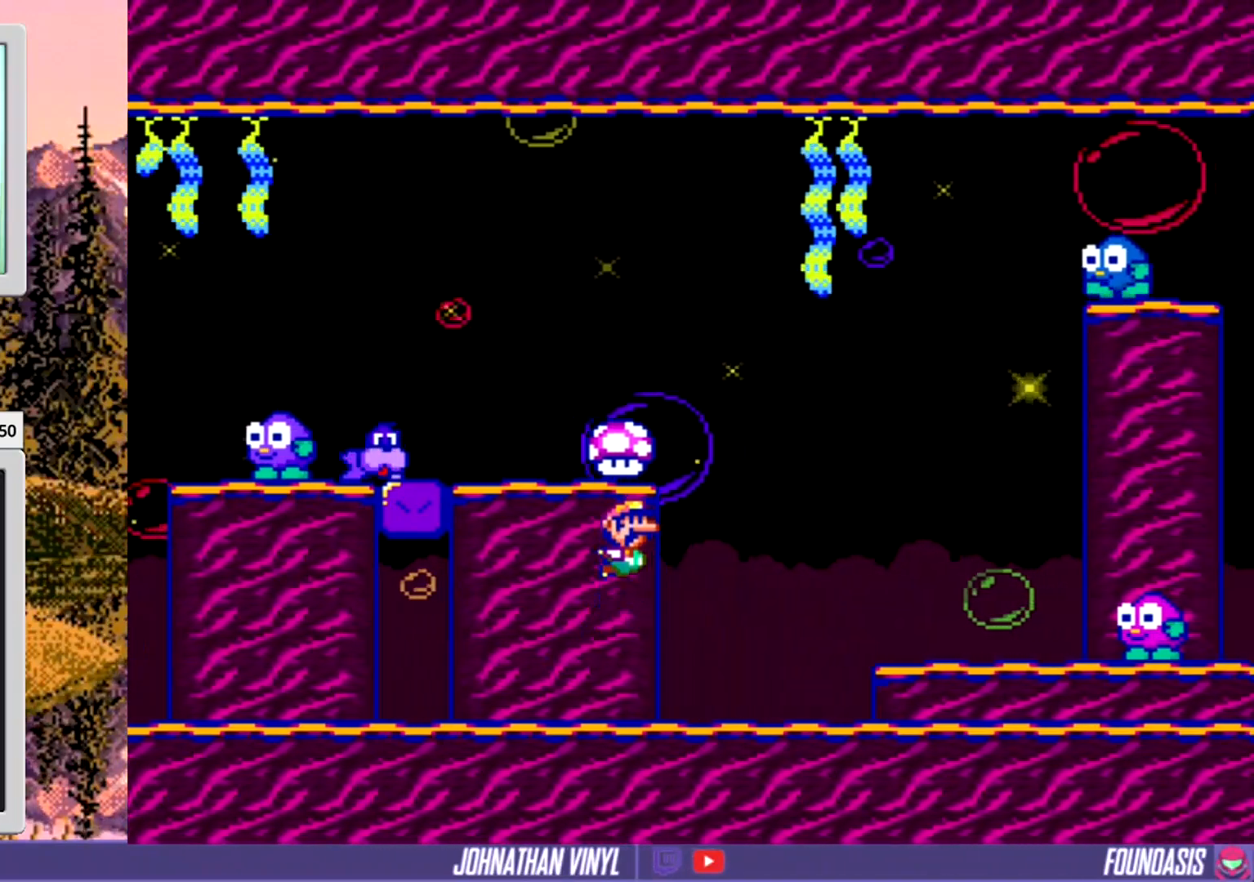
{"buttons": ["DPAD_RIGHT"], "events": [[67, "B", "down"], [133, "DPAD_RIGHT", "down"], [233, "B", "up"]]}
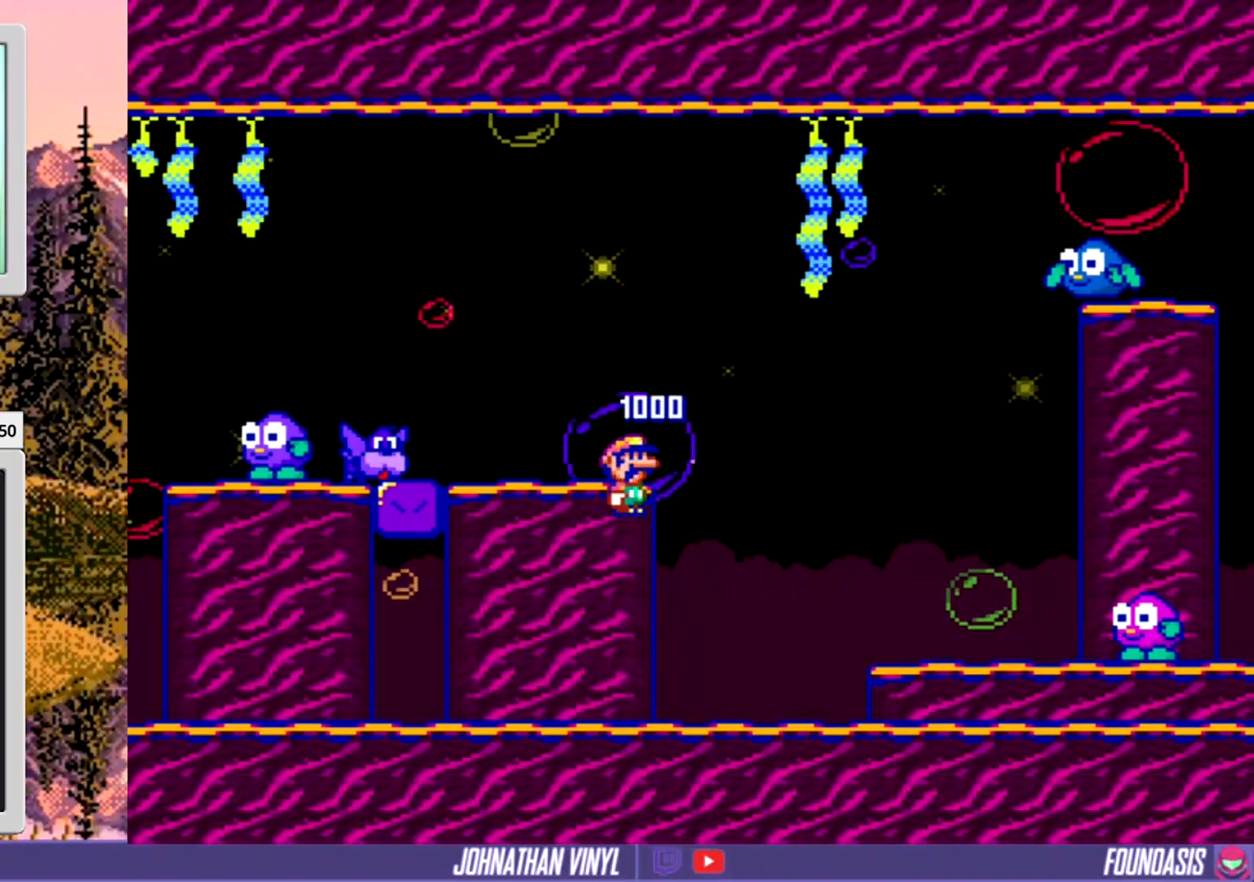
{"buttons": ["DPAD_RIGHT"], "events": []}
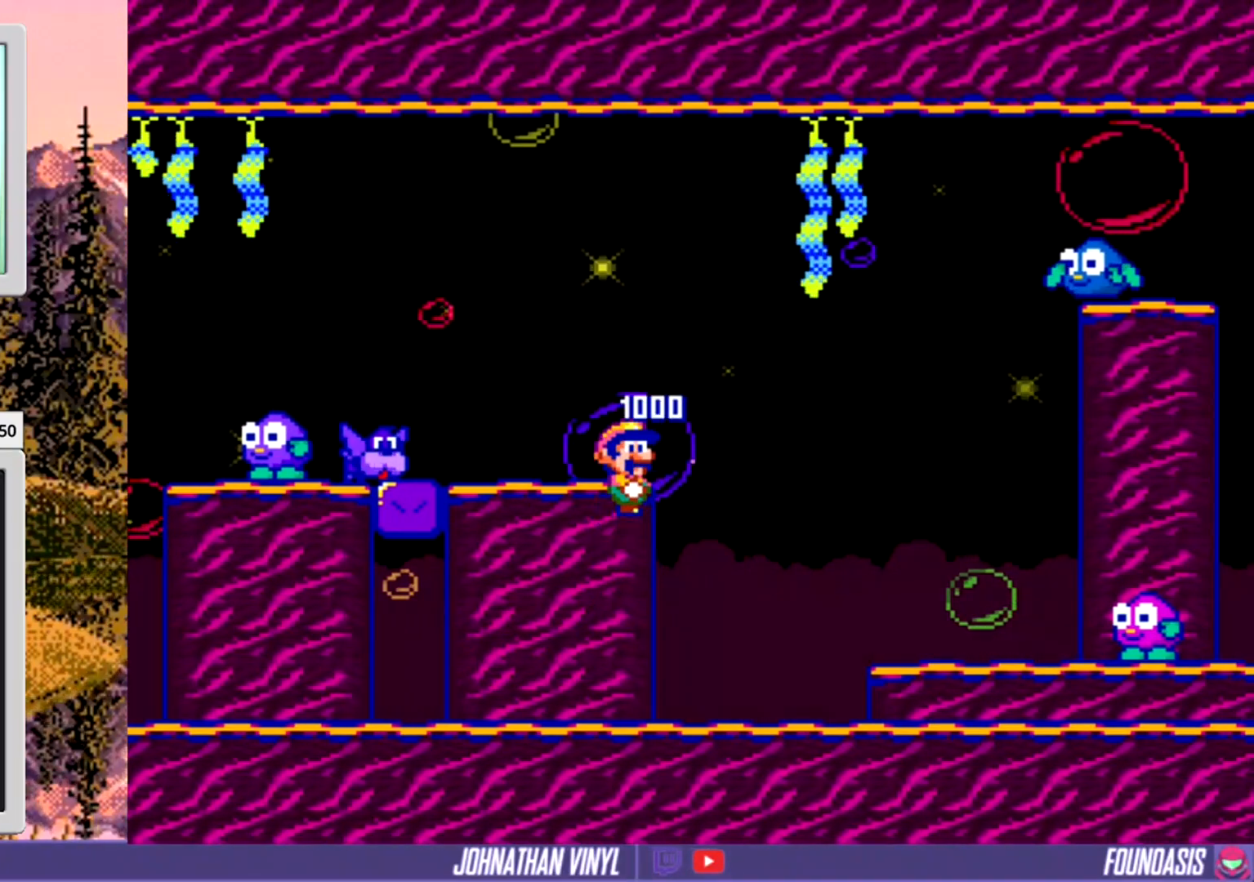
{"buttons": ["DPAD_RIGHT"], "events": [[67, "B", "down"], [233, "B", "up"], [300, "B", "down"], [500, "B", "up"]]}
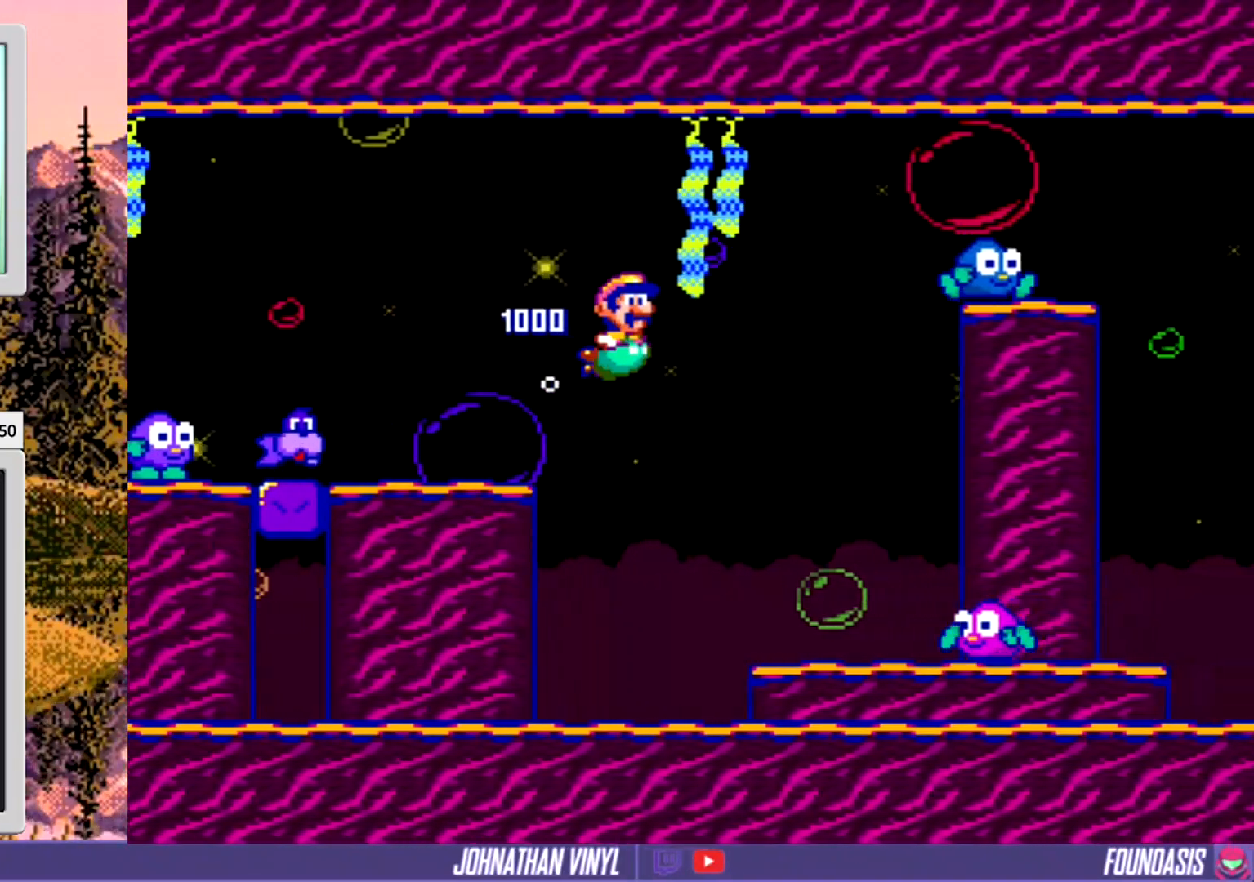
{"buttons": ["DPAD_RIGHT"], "events": [[100, "B", "down"], [267, "B", "up"], [367, "B", "down"], [500, "B", "up"]]}
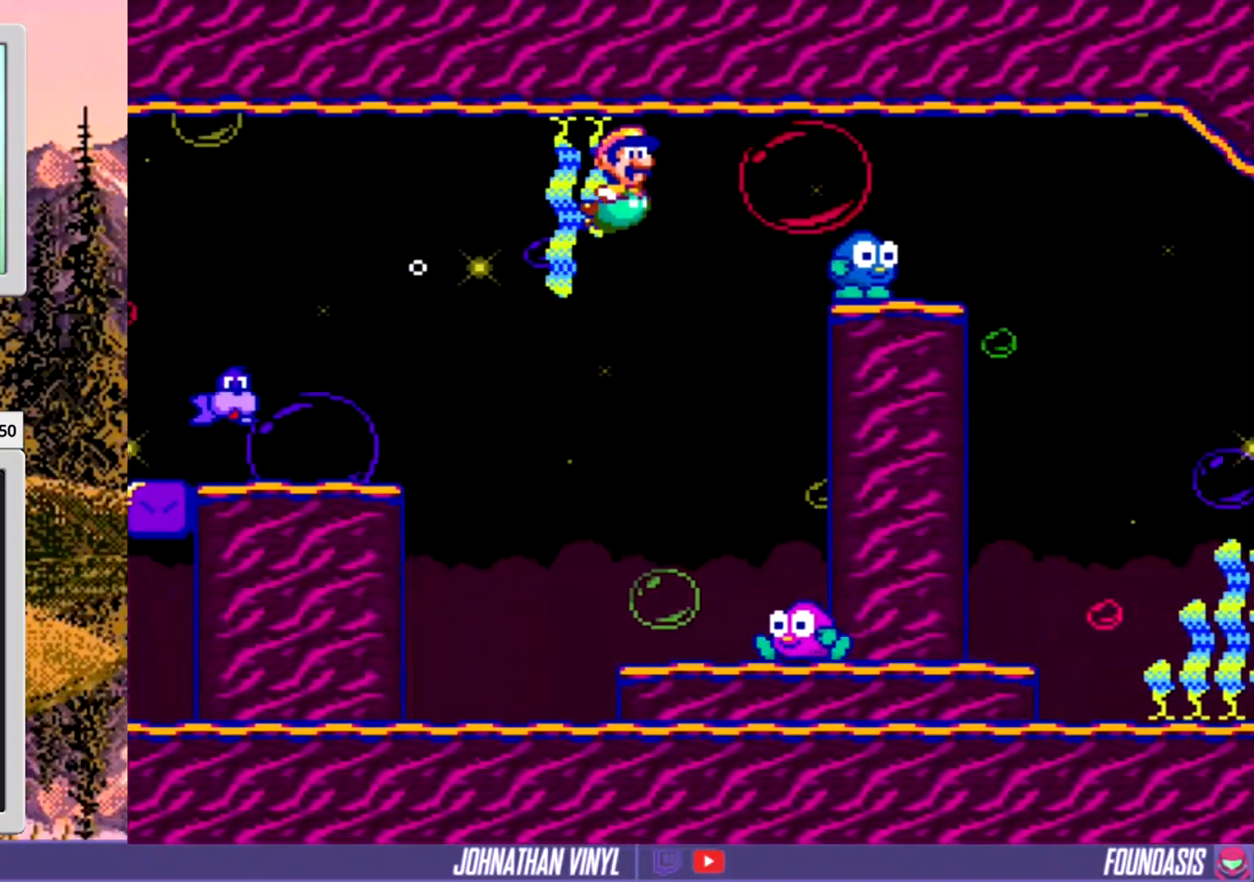
{"buttons": ["DPAD_RIGHT"], "events": [[100, "B", "down"], [233, "B", "up"], [333, "B", "down"], [500, "B", "up"]]}
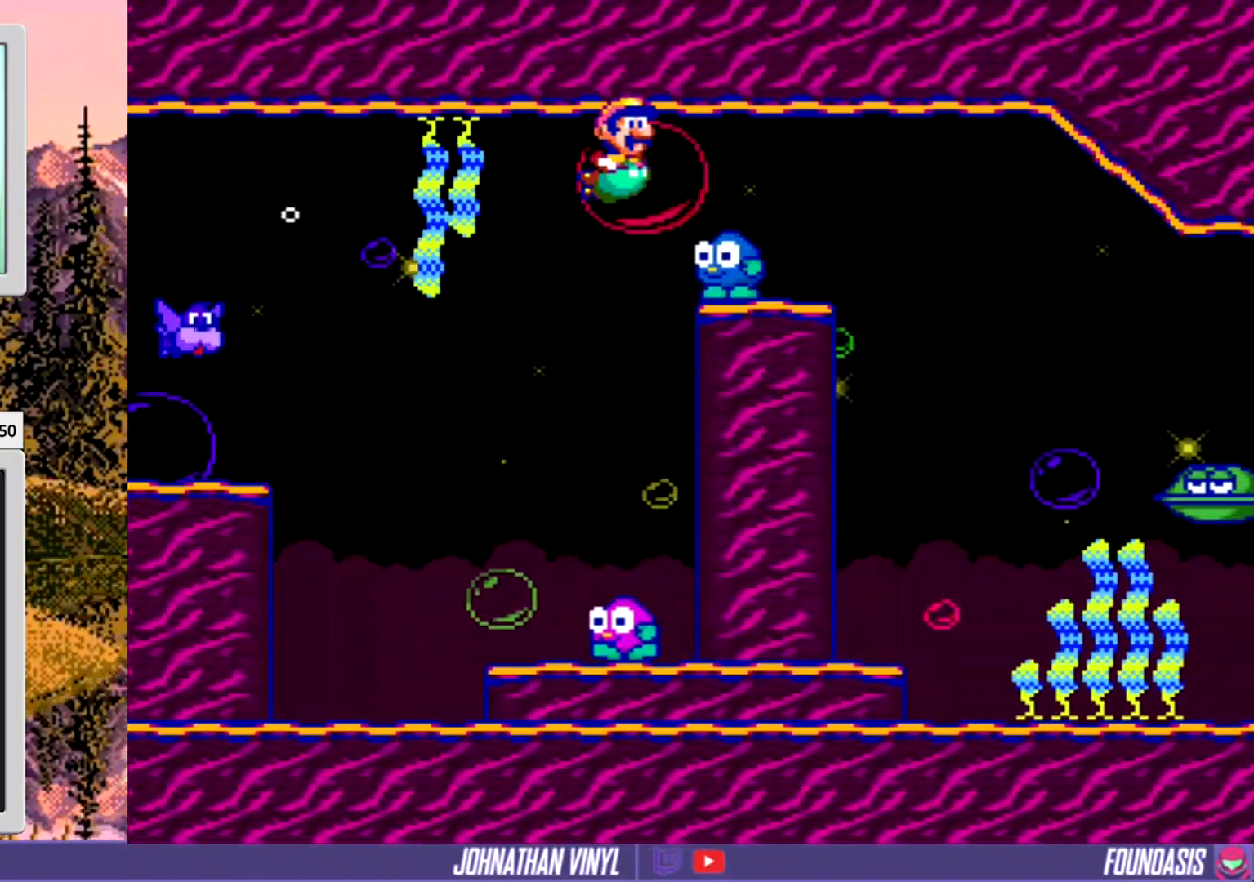
{"buttons": ["DPAD_RIGHT"], "events": [[67, "B", "down"], [200, "B", "up"]]}
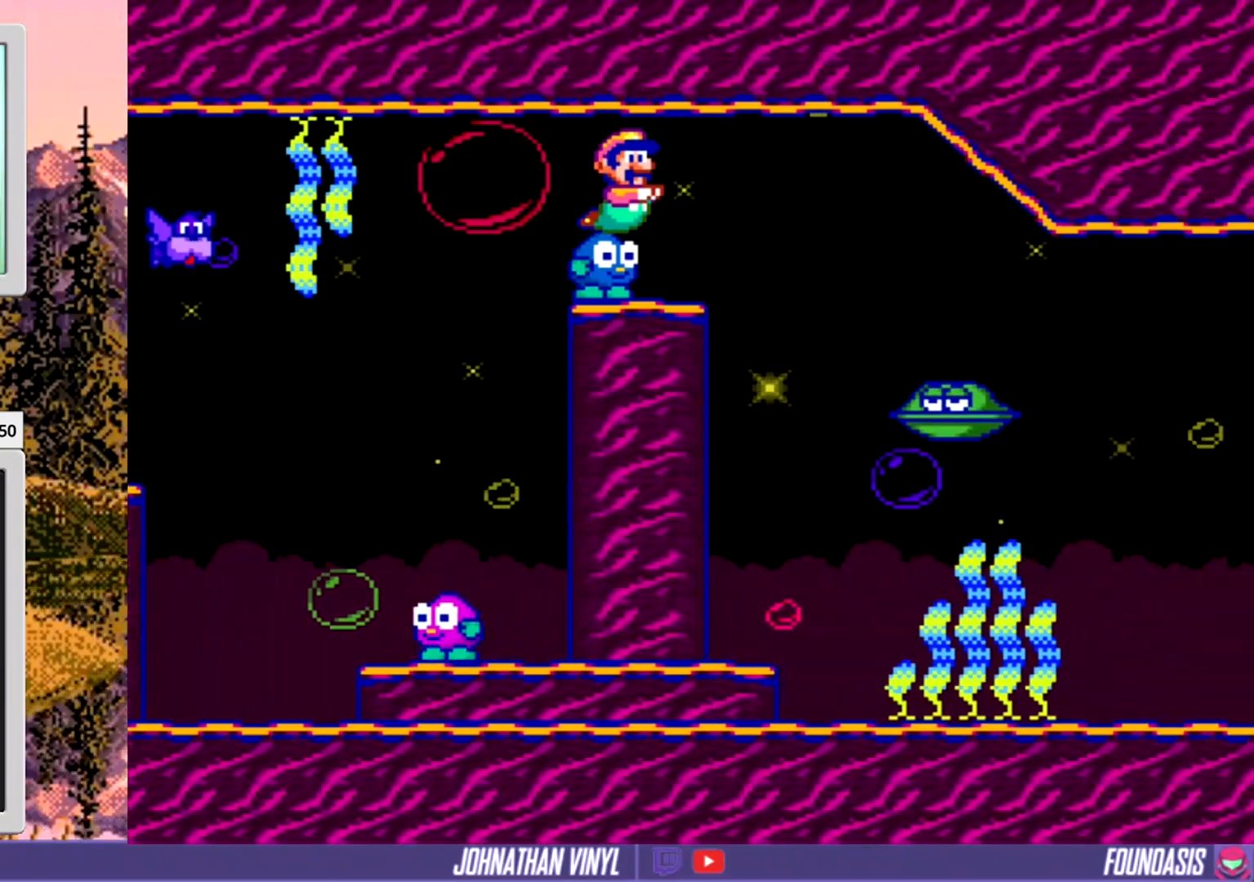
{"buttons": ["B", "DPAD_RIGHT"], "events": [[167, "B", "down"], [333, "B", "up"], [500, "B", "down"]]}
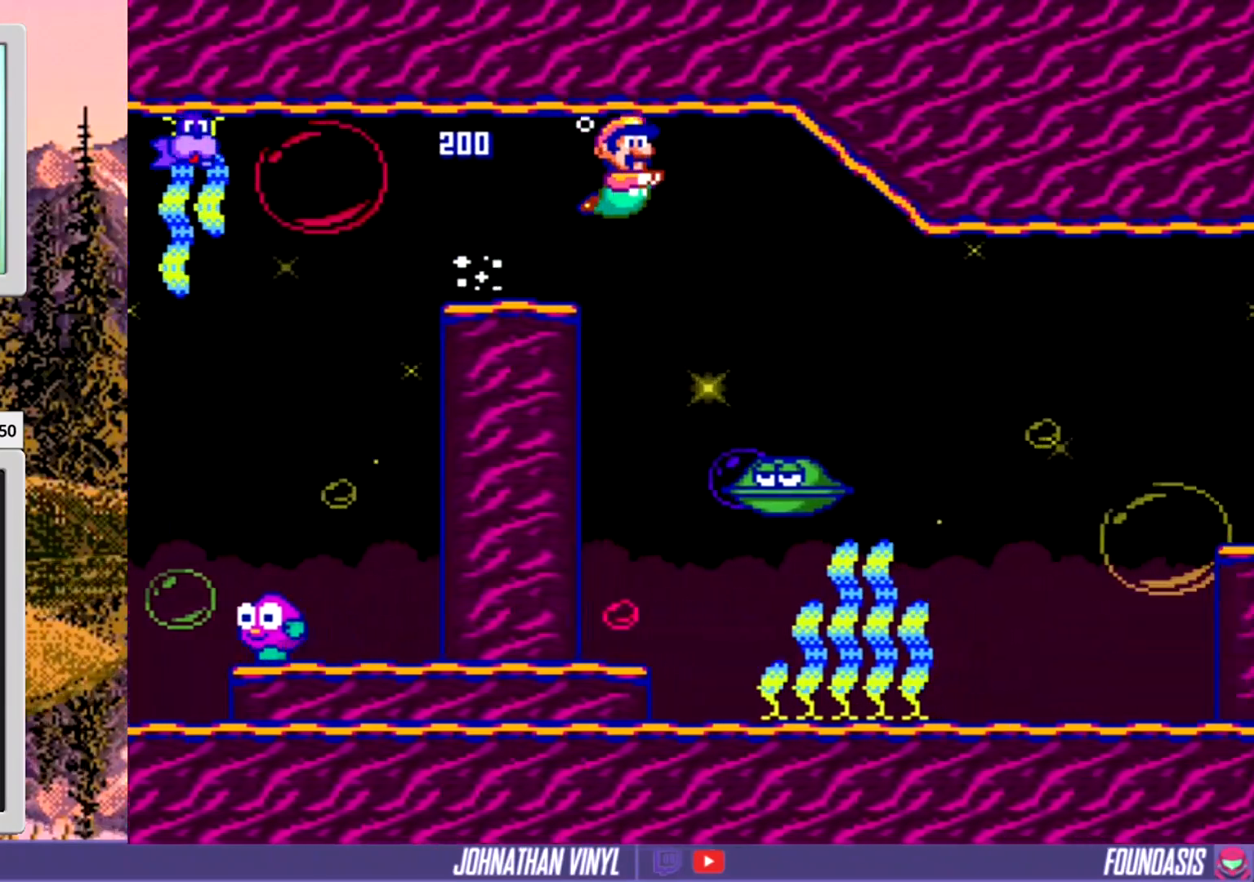
{"buttons": ["DPAD_RIGHT"], "events": [[100, "B", "up"]]}
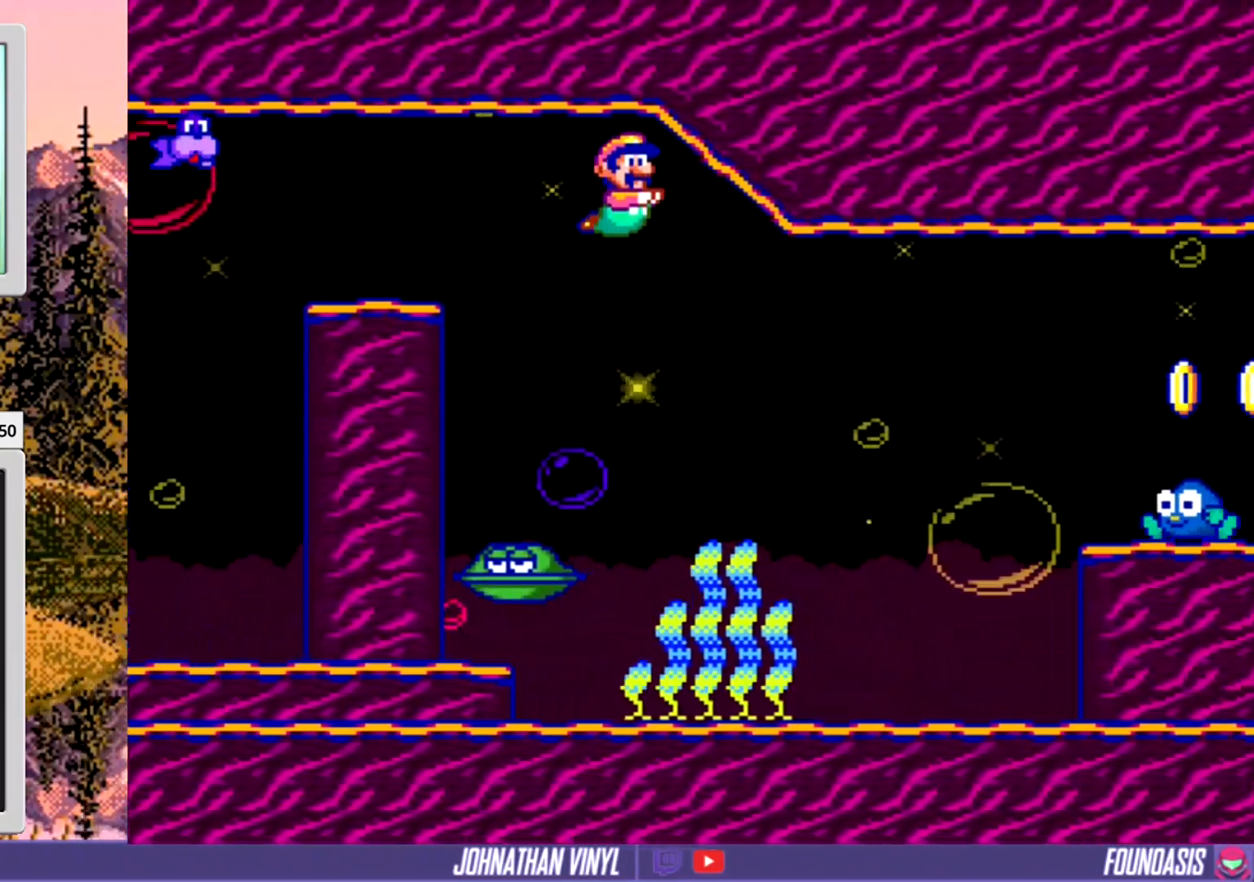
{"buttons": ["DPAD_RIGHT"], "events": []}
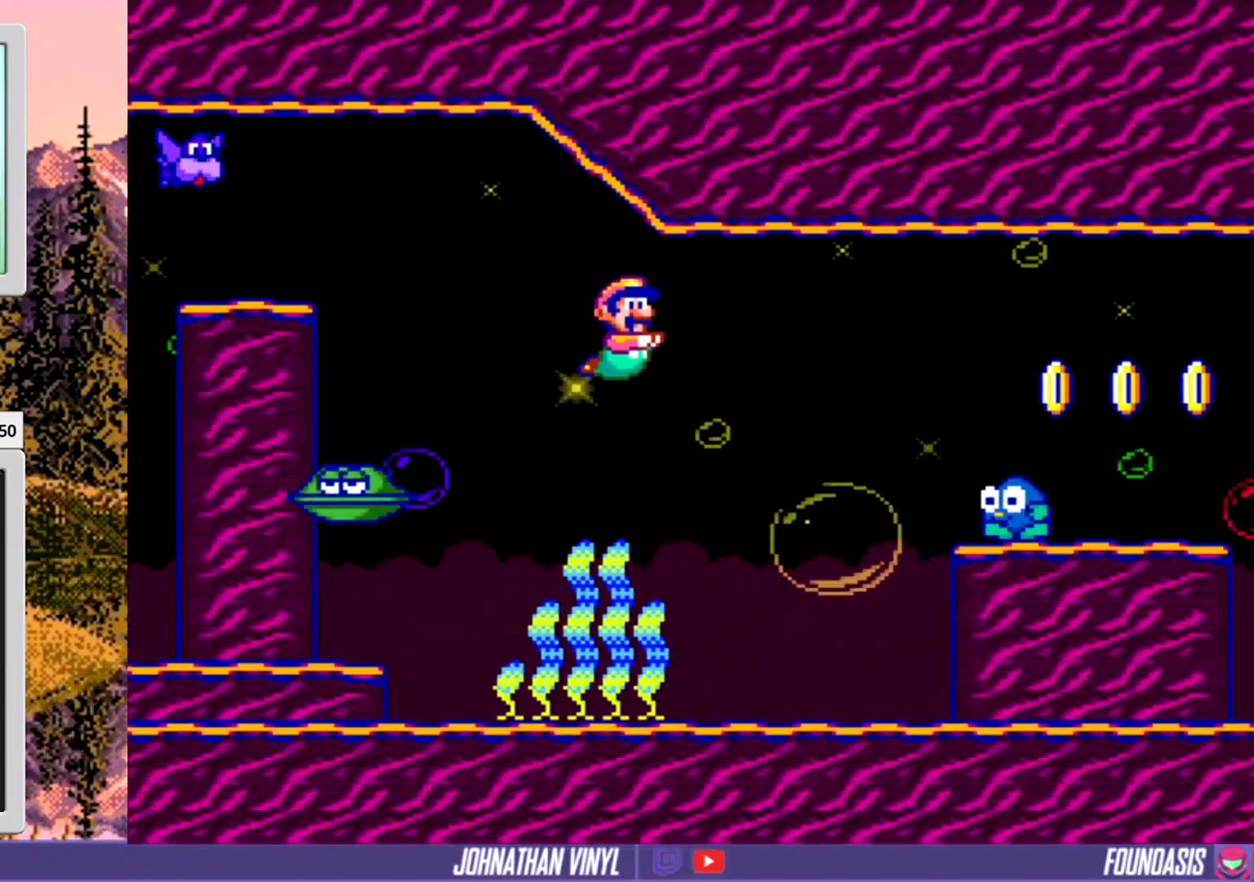
{"buttons": ["B", "DPAD_RIGHT"], "events": [[133, "B", "down"], [233, "B", "up"], [433, "B", "down"]]}
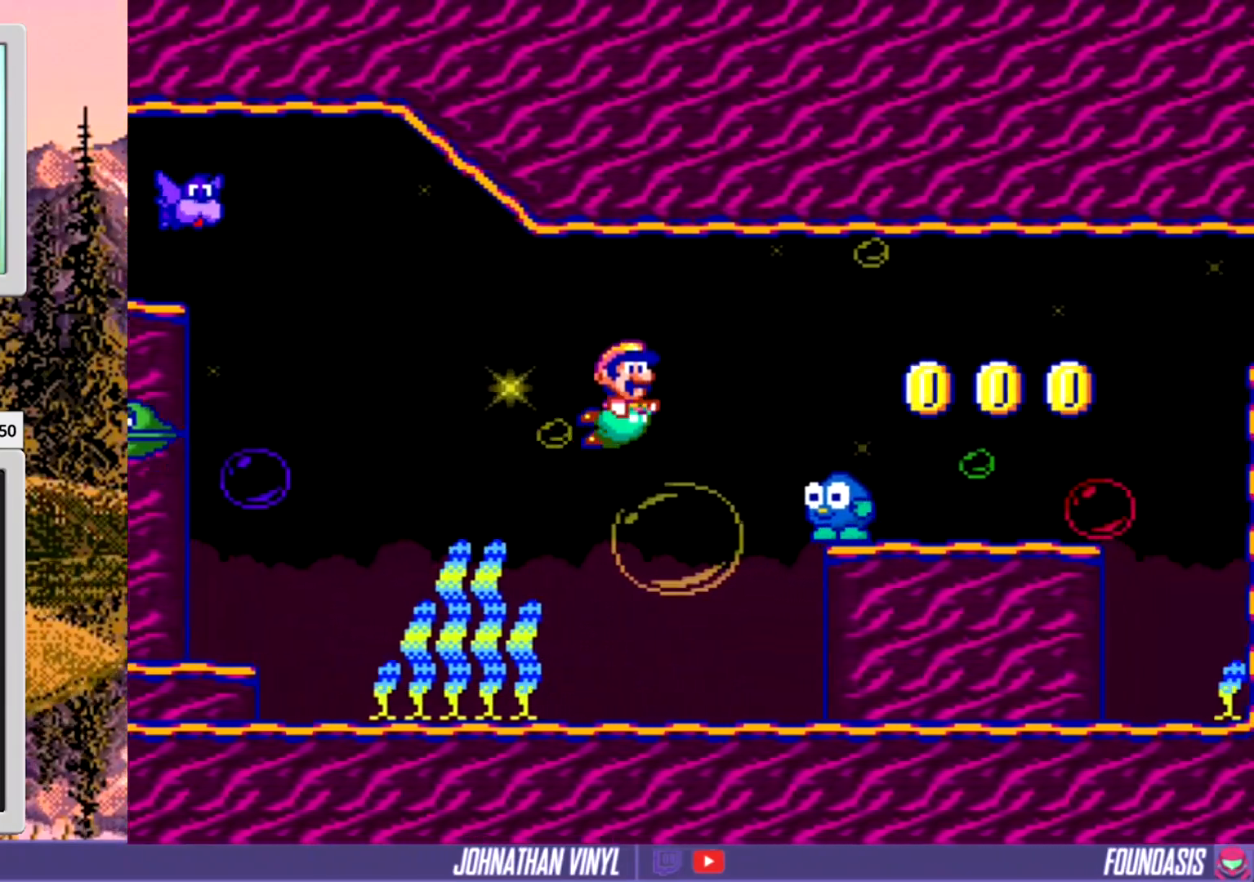
{"buttons": ["DPAD_RIGHT"], "events": [[67, "B", "up"]]}
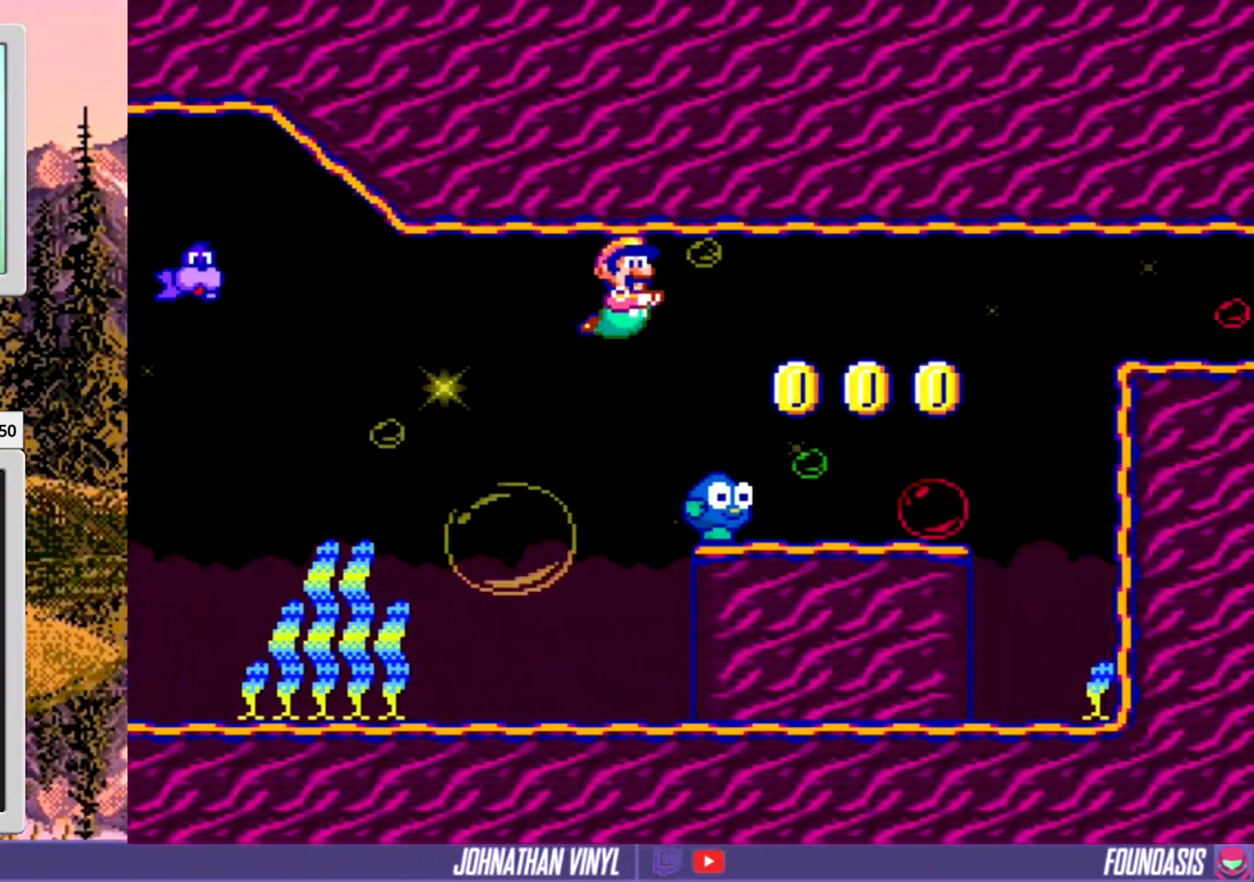
{"buttons": ["DPAD_RIGHT"], "events": []}
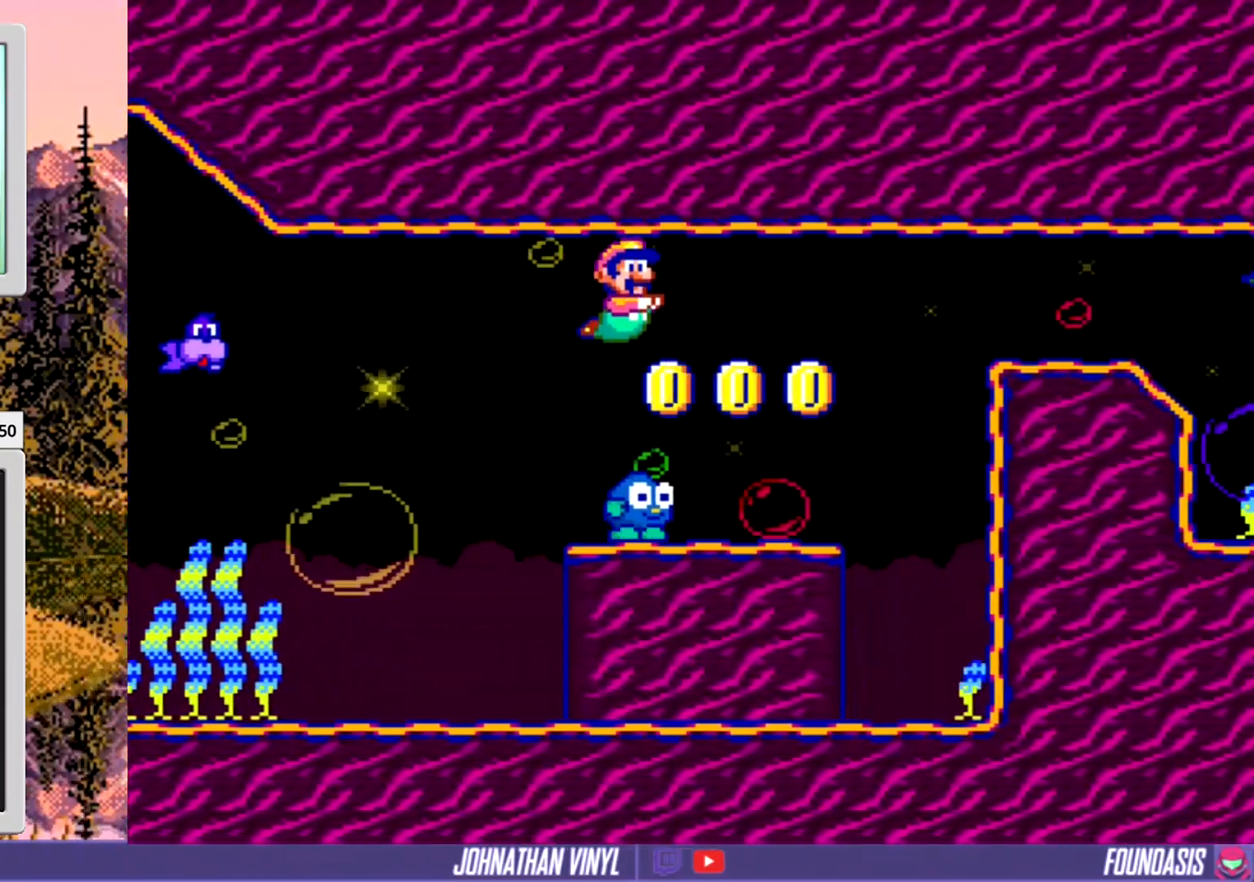
{"buttons": ["DPAD_RIGHT"], "events": [[367, "B", "down"], [500, "B", "up"]]}
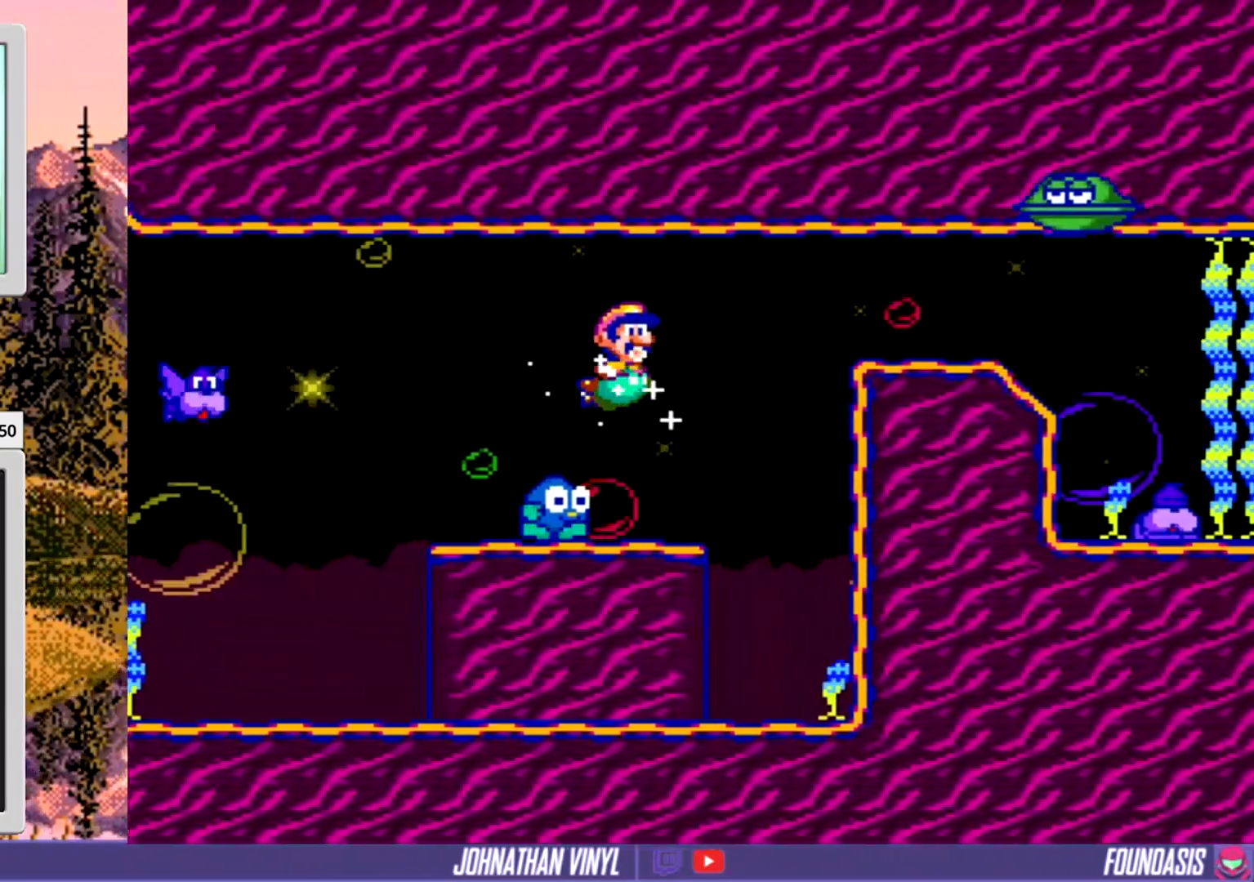
{"buttons": ["B", "DPAD_RIGHT"], "events": [[300, "DPAD_RIGHT", "up"], [400, "DPAD_RIGHT", "down"], [500, "B", "down"]]}
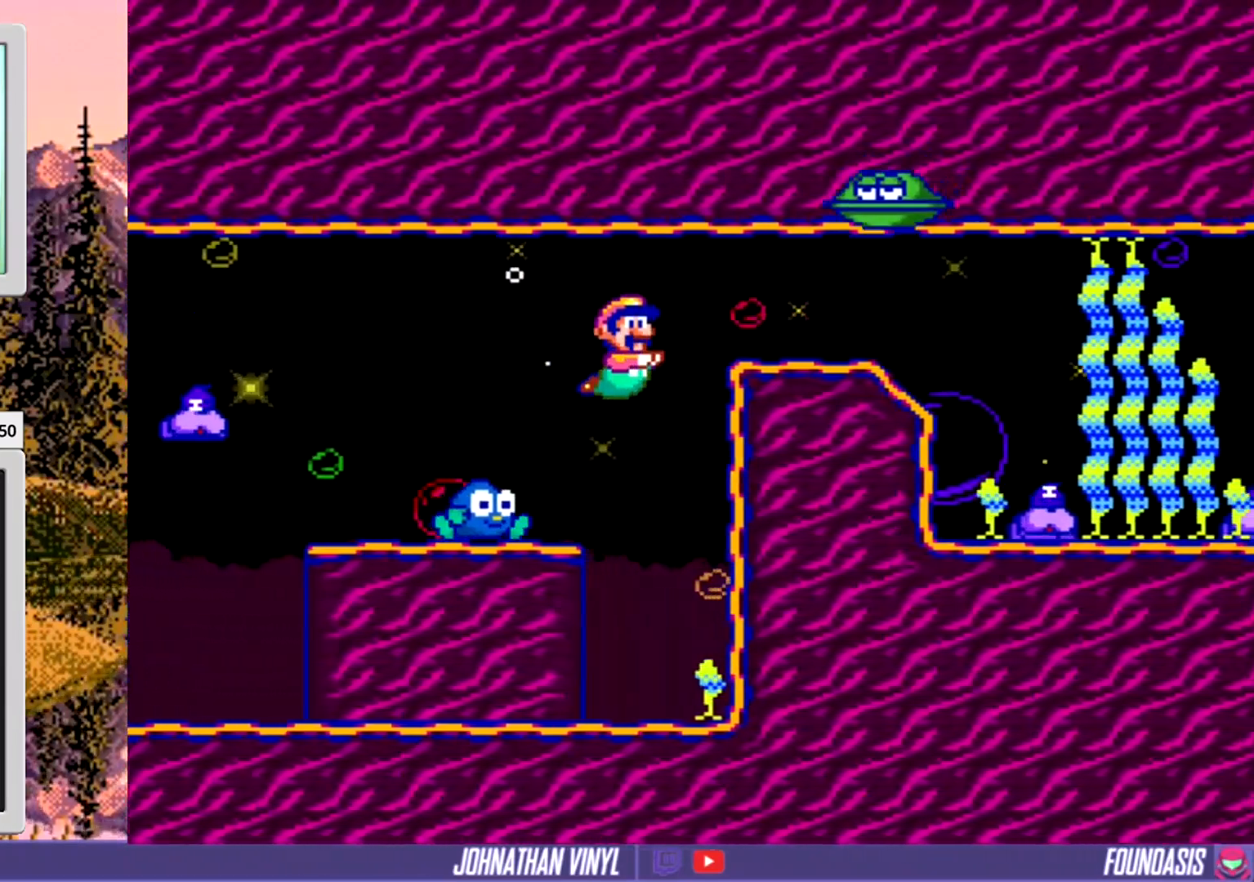
{"buttons": ["DPAD_LEFT"], "events": [[67, "B", "up"], [233, "DPAD_RIGHT", "up"], [300, "DPAD_LEFT", "down"]]}
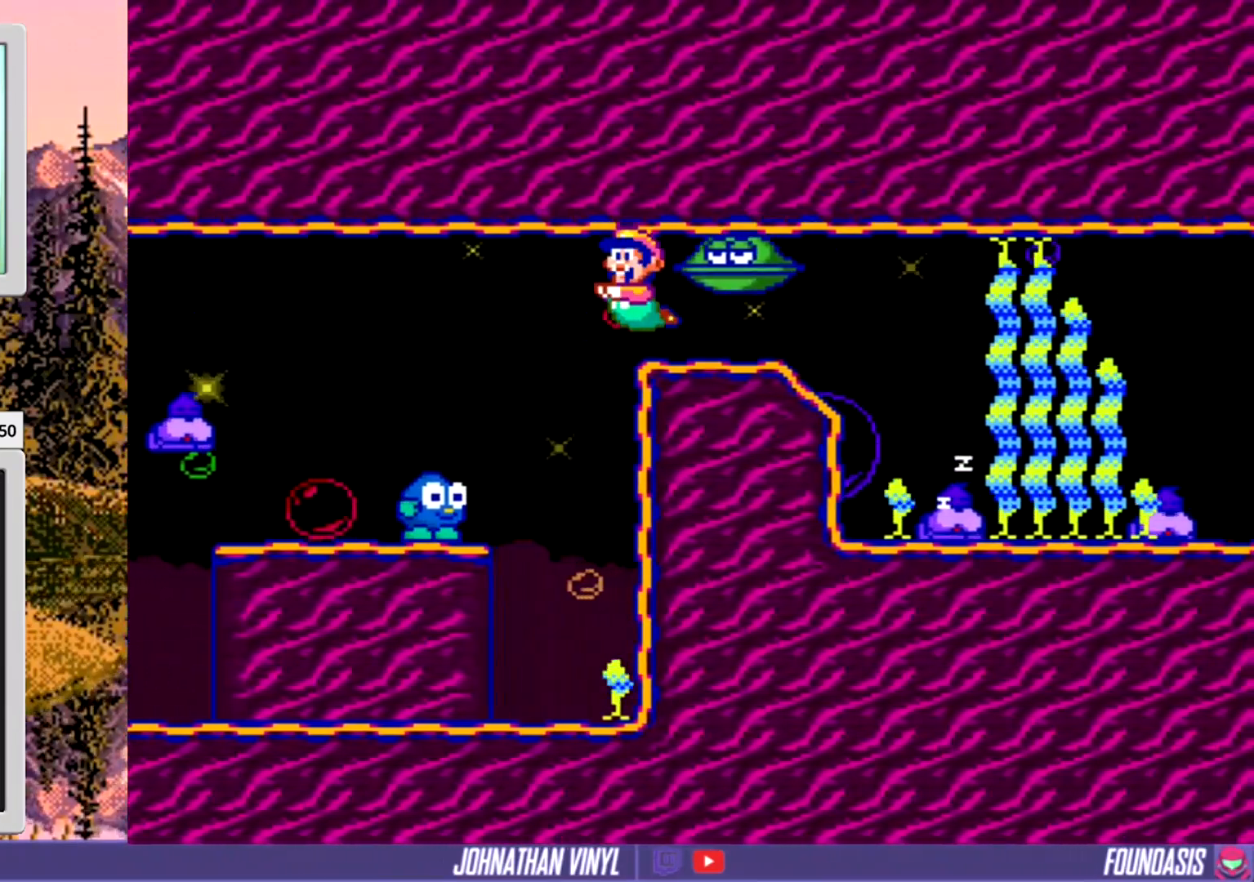
{"buttons": [], "events": [[200, "DPAD_LEFT", "up"], [333, "DPAD_LEFT", "down"], [433, "DPAD_LEFT", "up"]]}
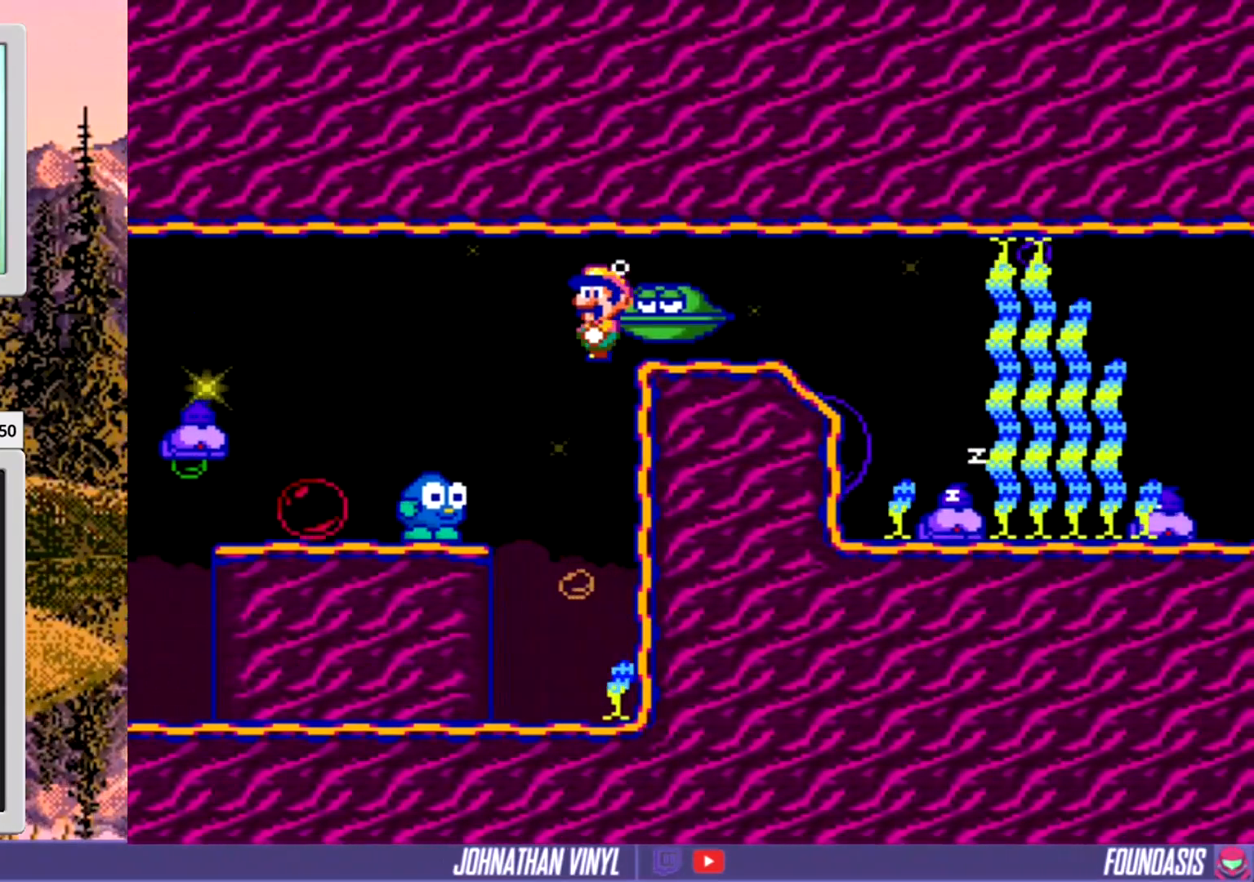
{"buttons": ["B", "DPAD_RIGHT"], "events": [[100, "DPAD_RIGHT", "down"], [167, "B", "down"], [300, "B", "up"], [467, "B", "down"]]}
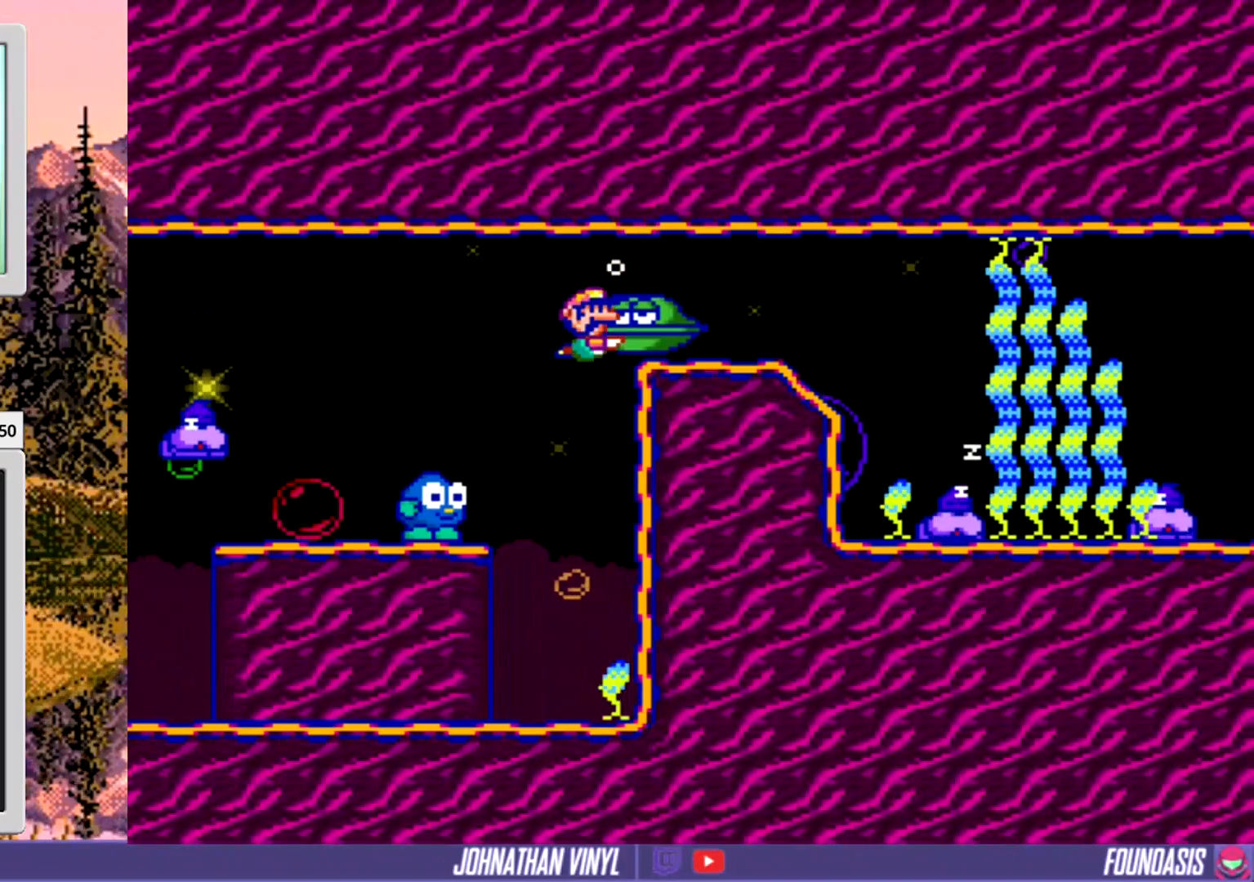
{"buttons": ["B", "DPAD_RIGHT"], "events": [[67, "B", "up"], [300, "B", "down"], [433, "B", "up"], [500, "B", "down"]]}
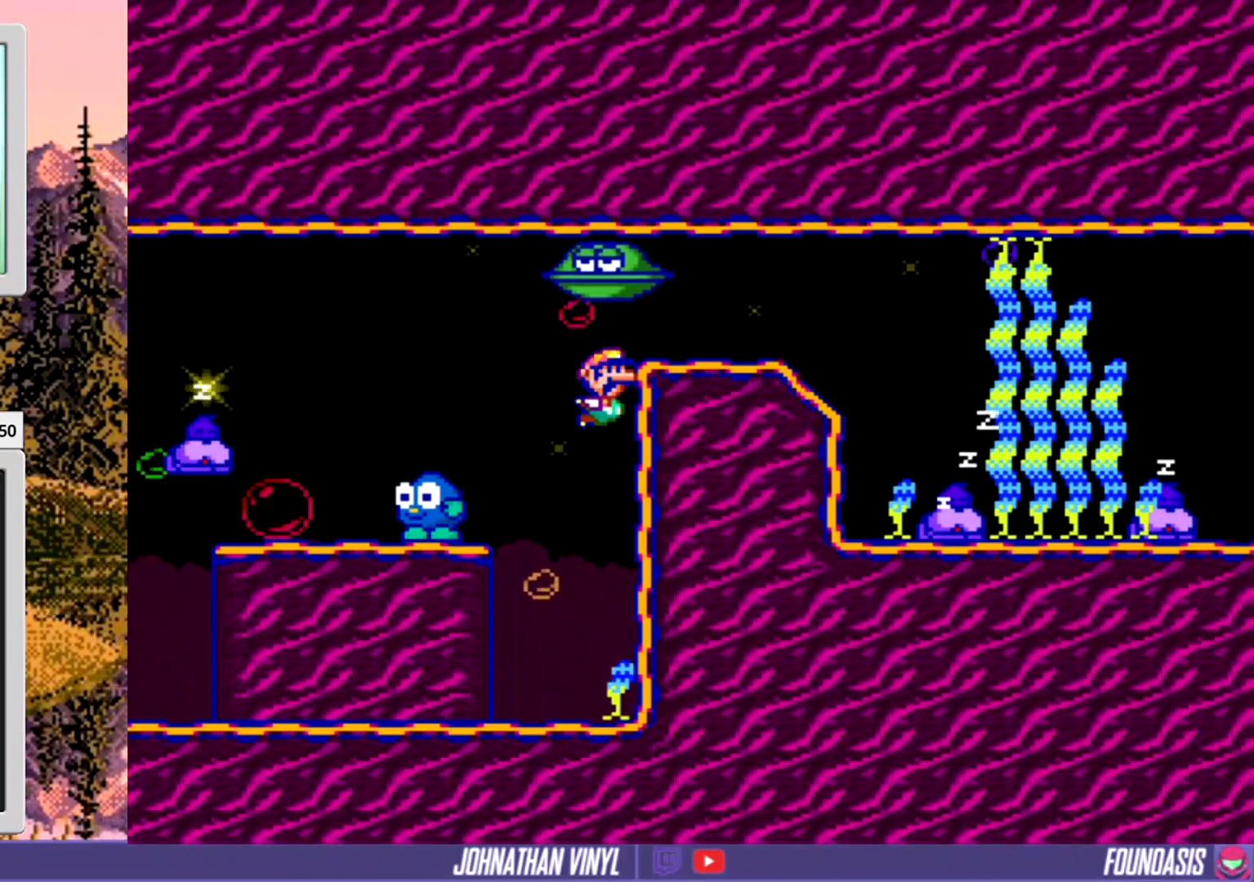
{"buttons": ["DPAD_RIGHT"], "events": [[200, "B", "up"], [267, "B", "down"], [467, "B", "up"]]}
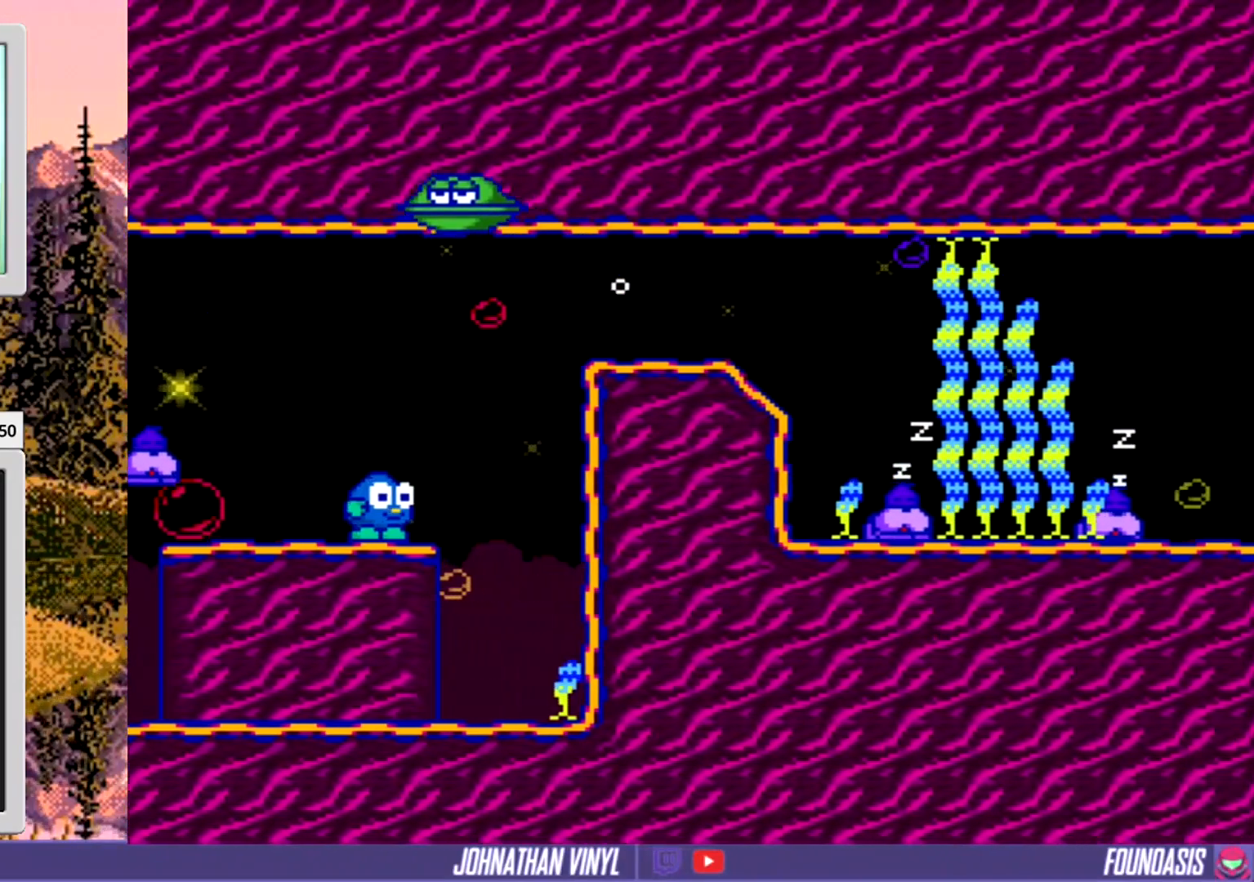
{"buttons": ["B", "DPAD_RIGHT"], "events": [[467, "B", "down"]]}
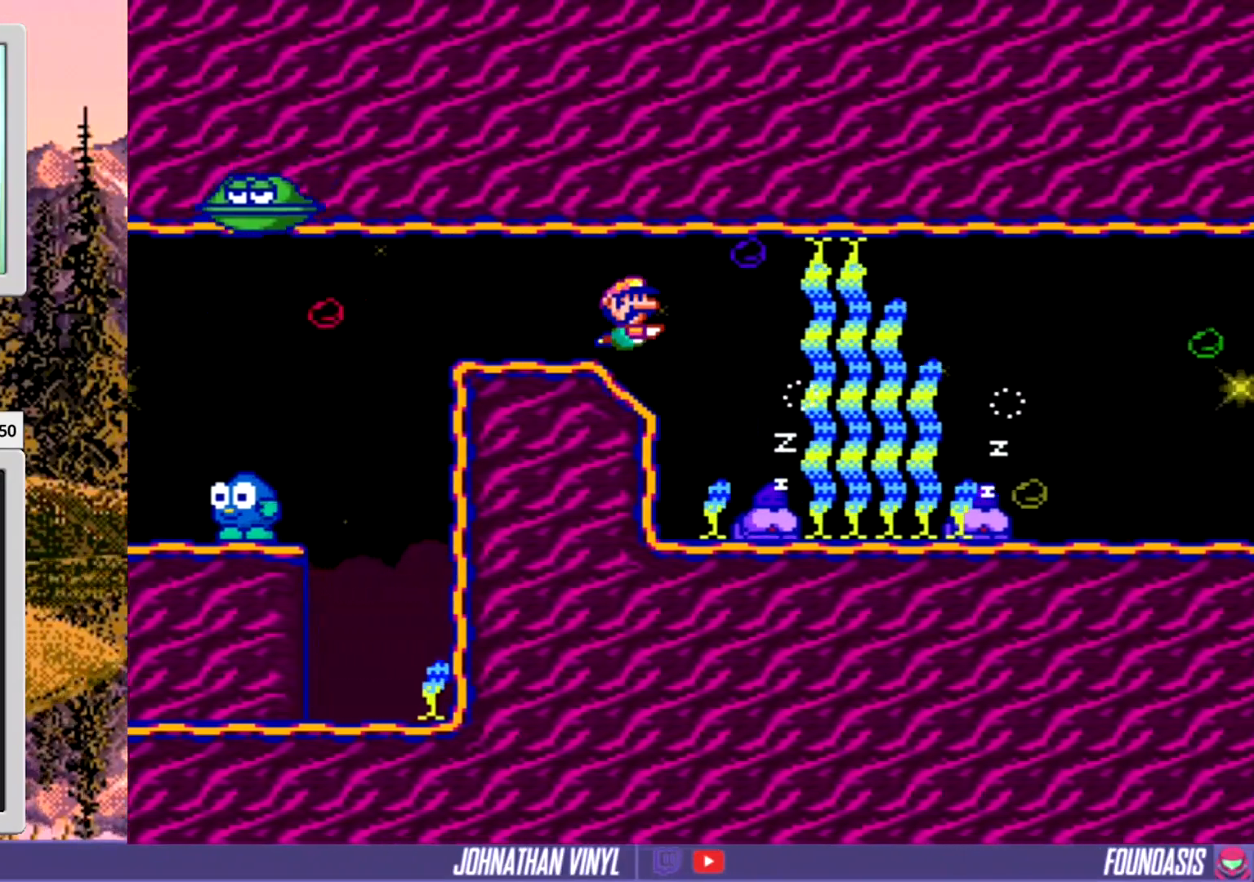
{"buttons": ["B", "DPAD_RIGHT"], "events": [[167, "B", "up"], [500, "B", "down"]]}